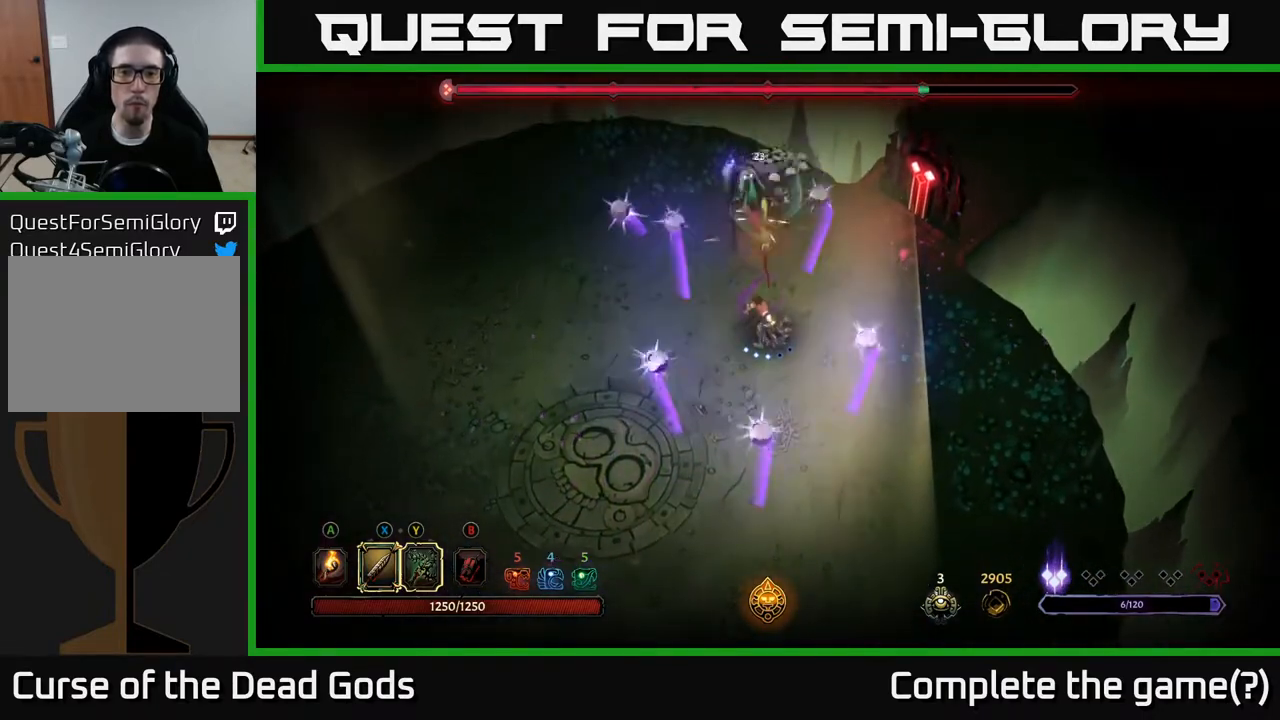
Gameplay with a controller (Xbox layout); each line is a JSON object with the inputs held at the frame after it. "events" lists button and stick changes between this image and that frame as [ms after this image, input, new state], when the widget could be followed in between.
{"buttons": [], "left_stick": "up", "right_stick": "center", "events": [[33, "X", "up"], [267, "X", "down"], [450, "X", "up"]]}
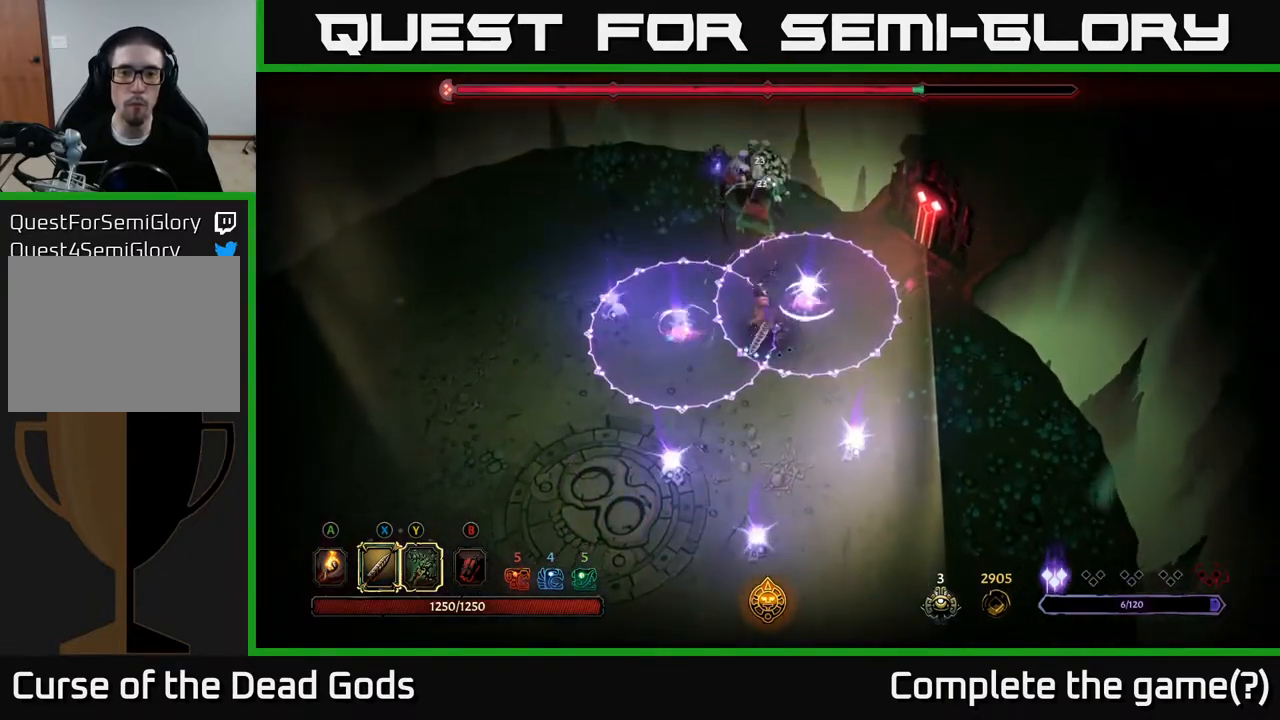
{"buttons": [], "left_stick": "center", "right_stick": "center", "events": [[133, "left_stick", "center"], [183, "Y", "down"], [300, "Y", "up"]]}
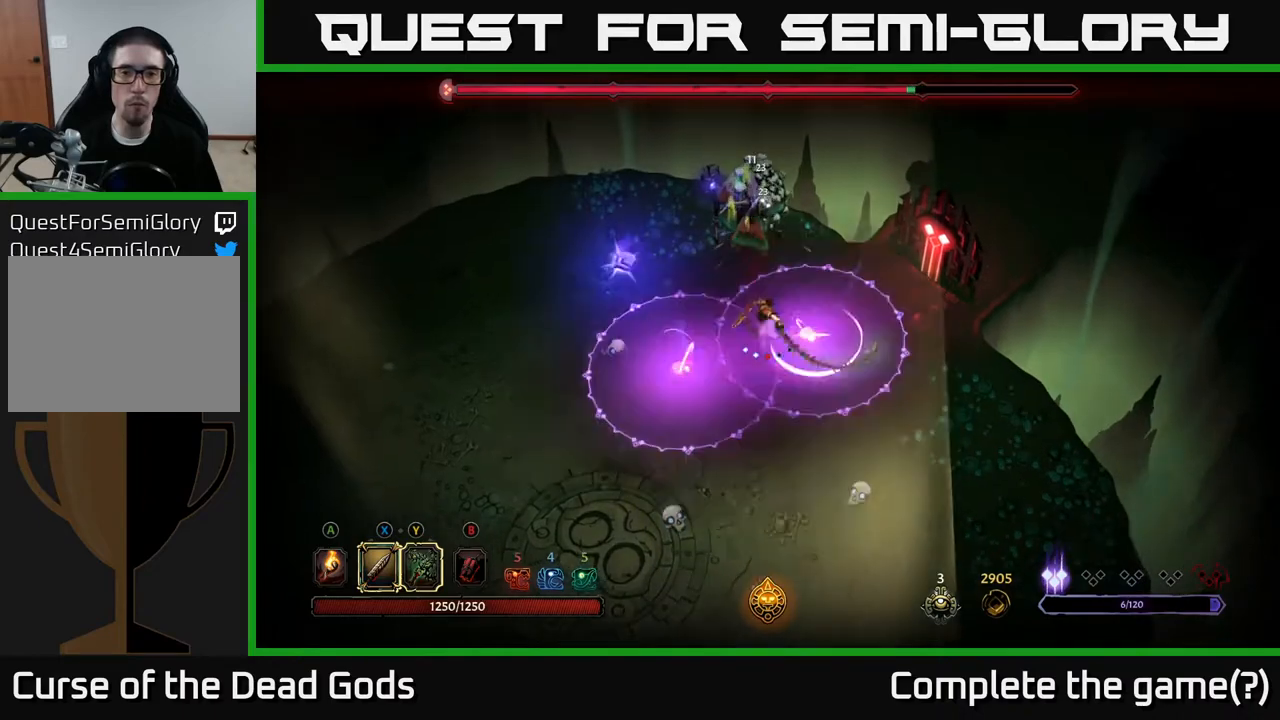
{"buttons": [], "left_stick": "down", "right_stick": "center", "events": [[383, "left_stick", "down"]]}
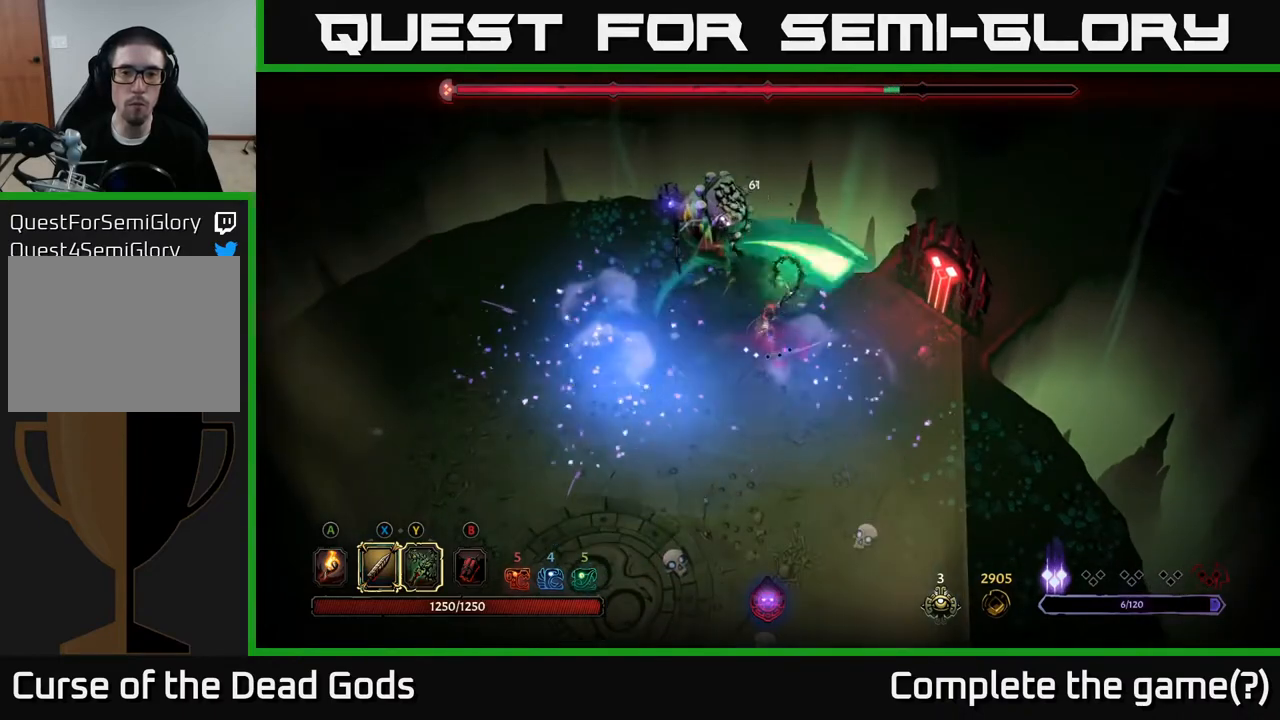
{"buttons": [], "left_stick": "down", "right_stick": "center", "events": []}
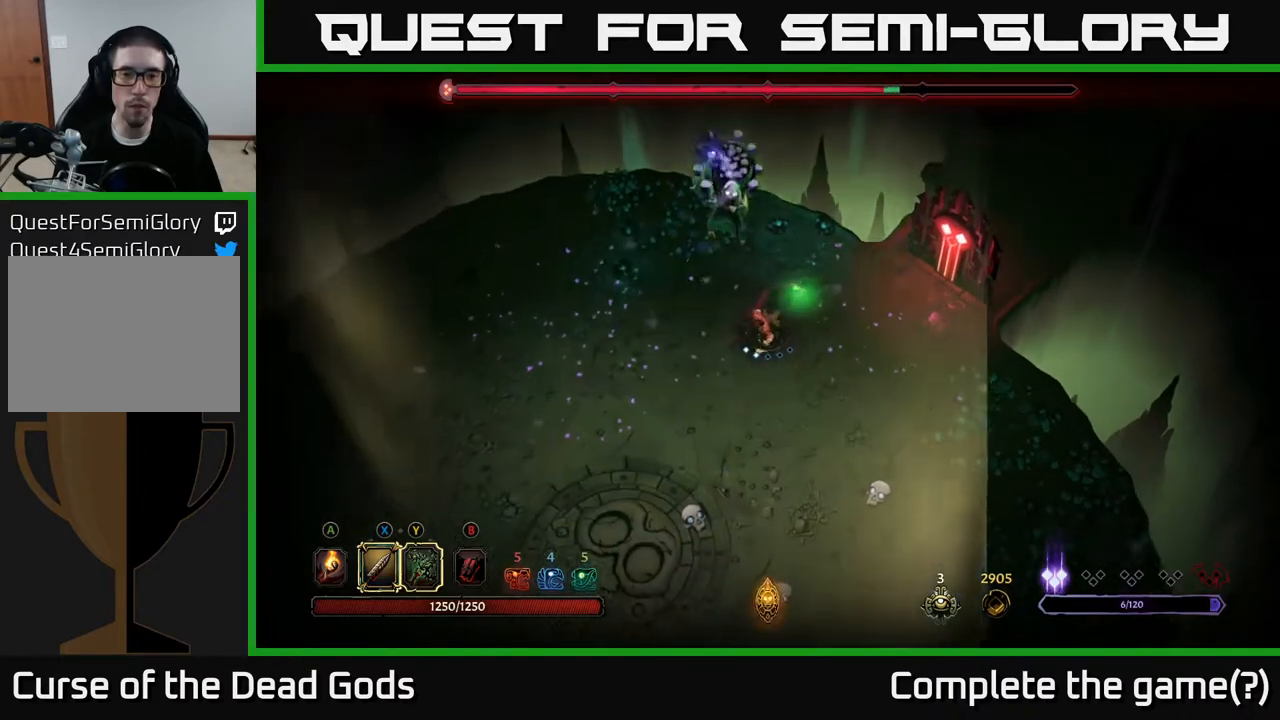
{"buttons": [], "left_stick": "down-left", "right_stick": "center", "events": [[33, "left_stick", "down-left"]]}
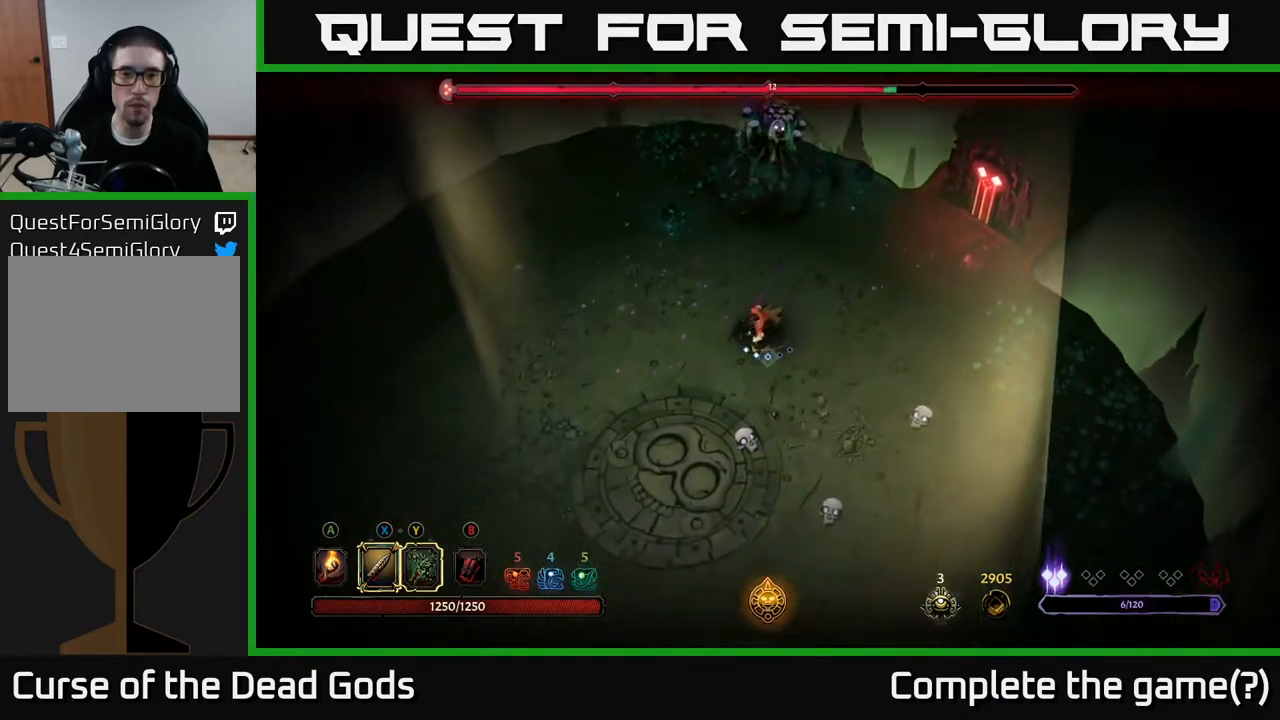
{"buttons": [], "left_stick": "left", "right_stick": "center", "events": [[483, "left_stick", "left"]]}
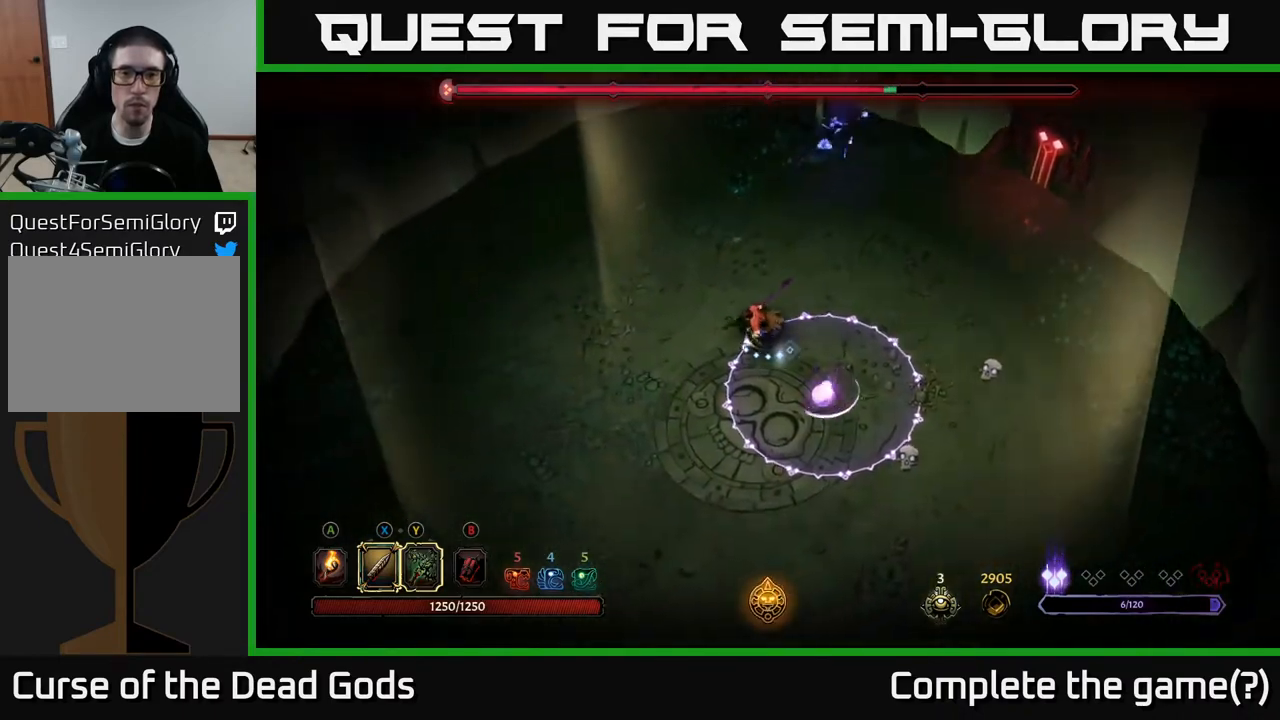
{"buttons": [], "left_stick": "left", "right_stick": "center", "events": []}
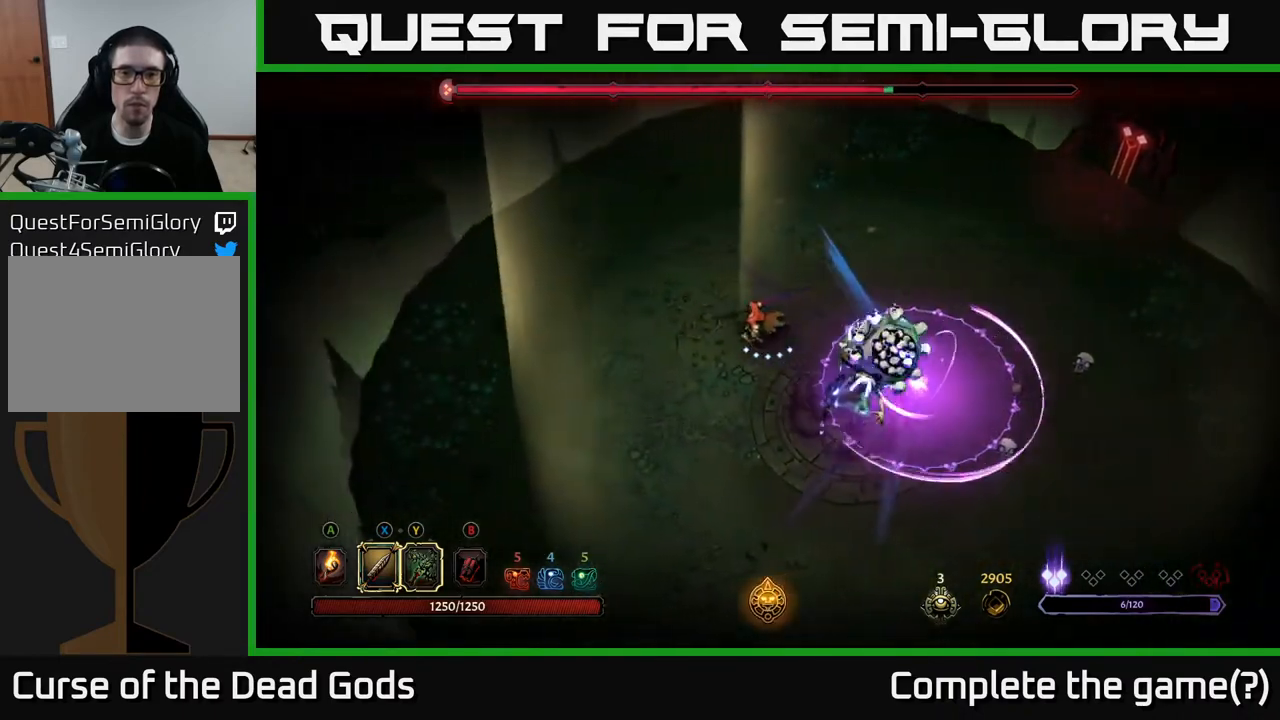
{"buttons": [], "left_stick": "left", "right_stick": "center", "events": []}
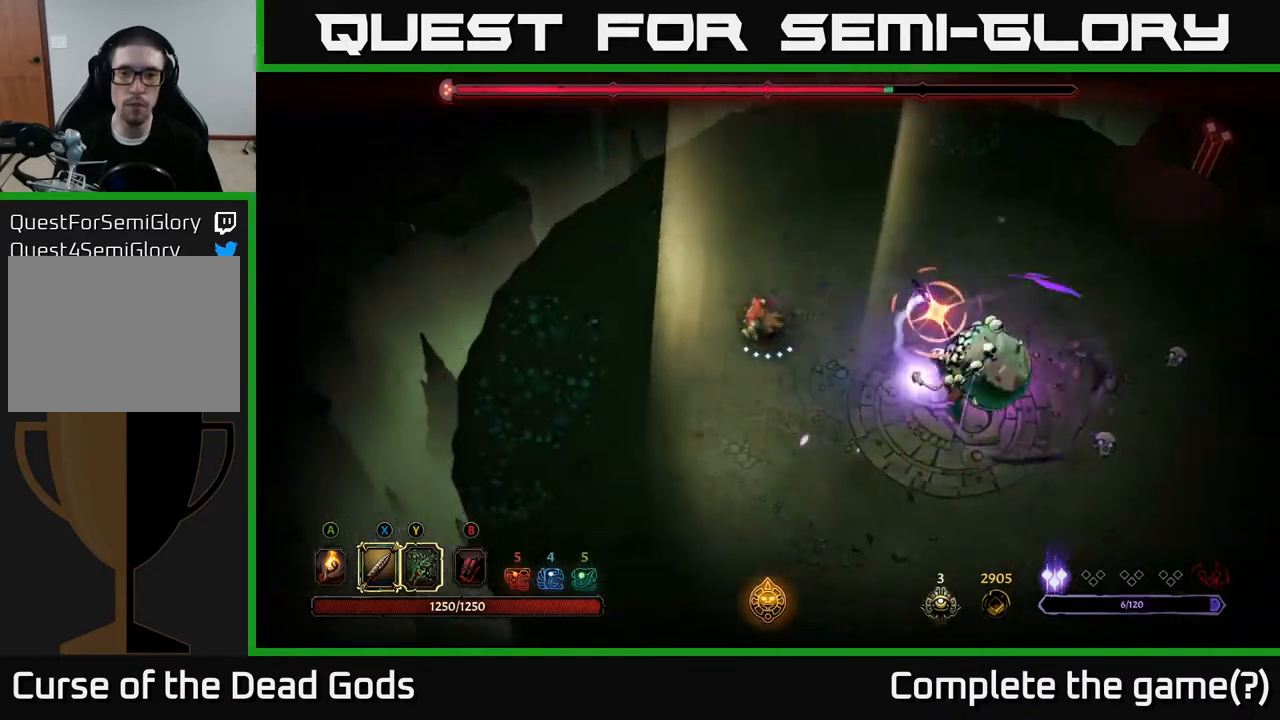
{"buttons": [], "left_stick": "right", "right_stick": "center", "events": [[100, "Y", "down"], [117, "left_stick", "down-right"], [267, "left_stick", "right"], [400, "Y", "up"]]}
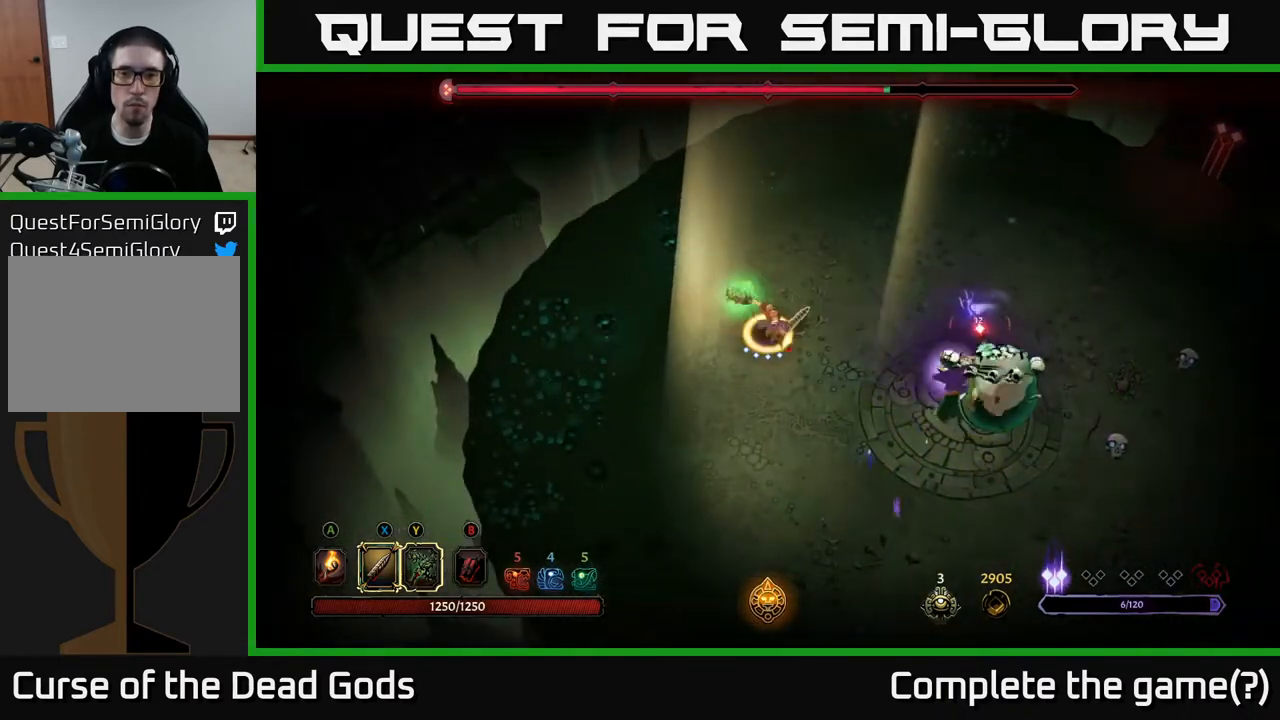
{"buttons": ["R2"], "left_stick": "up", "right_stick": "center", "events": [[100, "left_stick", "center"], [333, "left_stick", "up-left"], [383, "R2", "down"], [383, "left_stick", "up"]]}
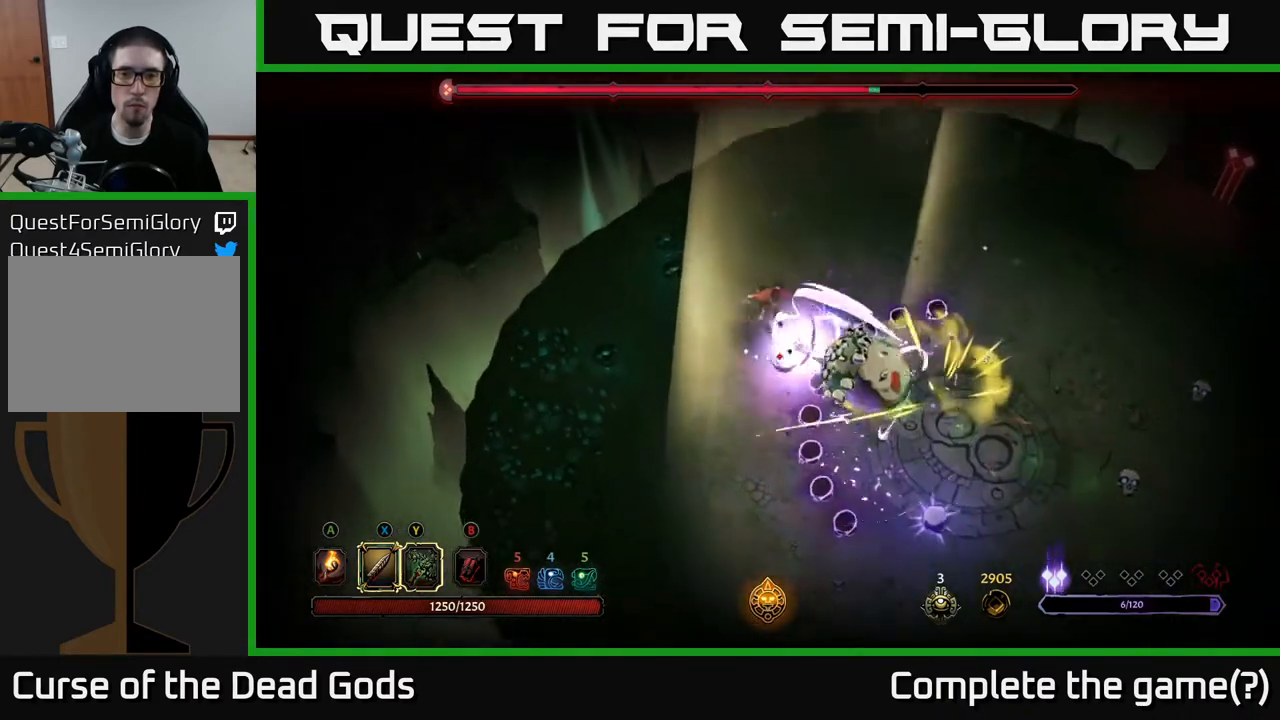
{"buttons": [], "left_stick": "down", "right_stick": "center", "events": [[33, "R2", "up"], [467, "left_stick", "down"]]}
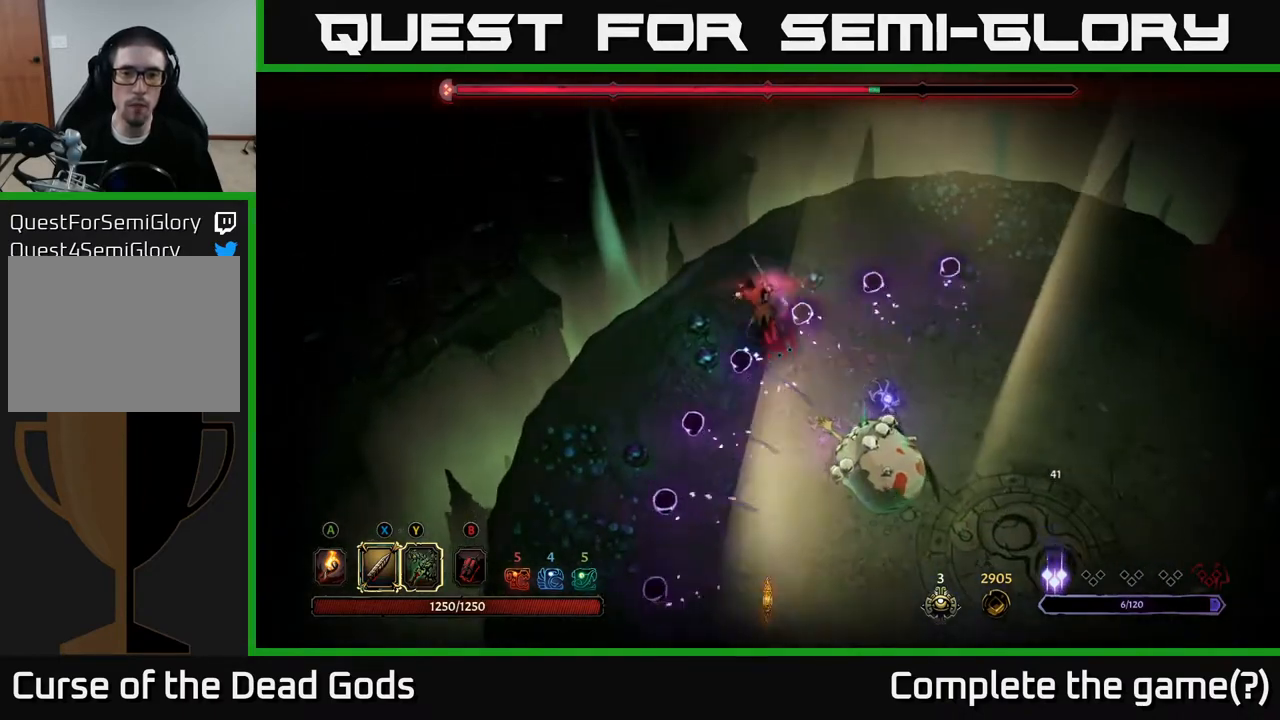
{"buttons": [], "left_stick": "down-left", "right_stick": "center", "events": [[17, "R2", "down"], [133, "R2", "up"], [433, "left_stick", "down-left"]]}
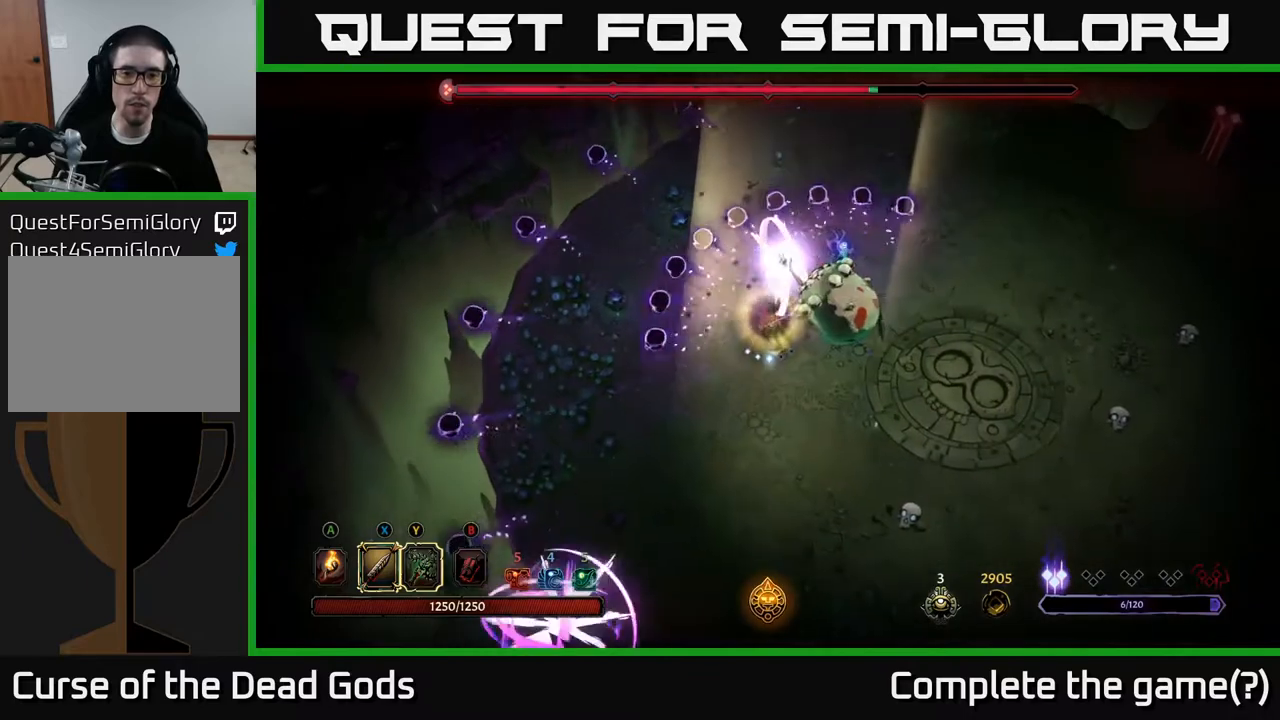
{"buttons": [], "left_stick": "down-right", "right_stick": "center", "events": [[100, "left_stick", "down"], [233, "left_stick", "down-right"]]}
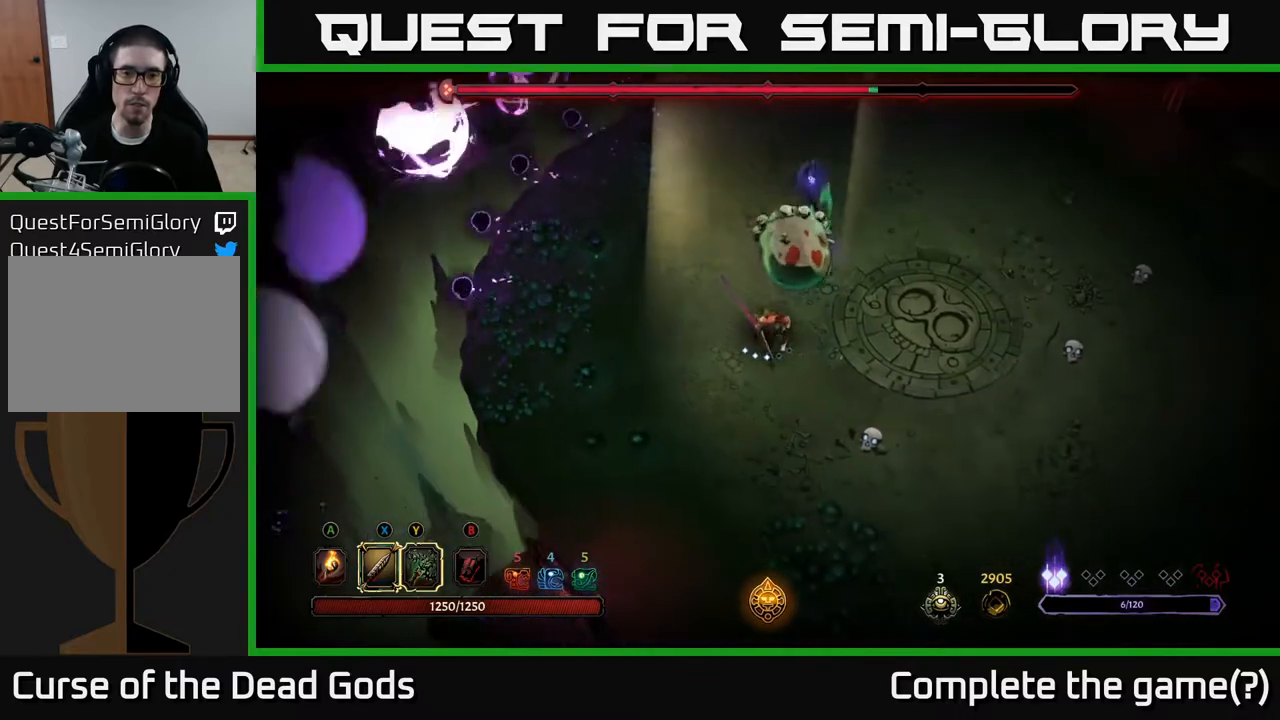
{"buttons": ["X"], "left_stick": "up", "right_stick": "center", "events": [[200, "left_stick", "right"], [450, "left_stick", "up"], [483, "X", "down"]]}
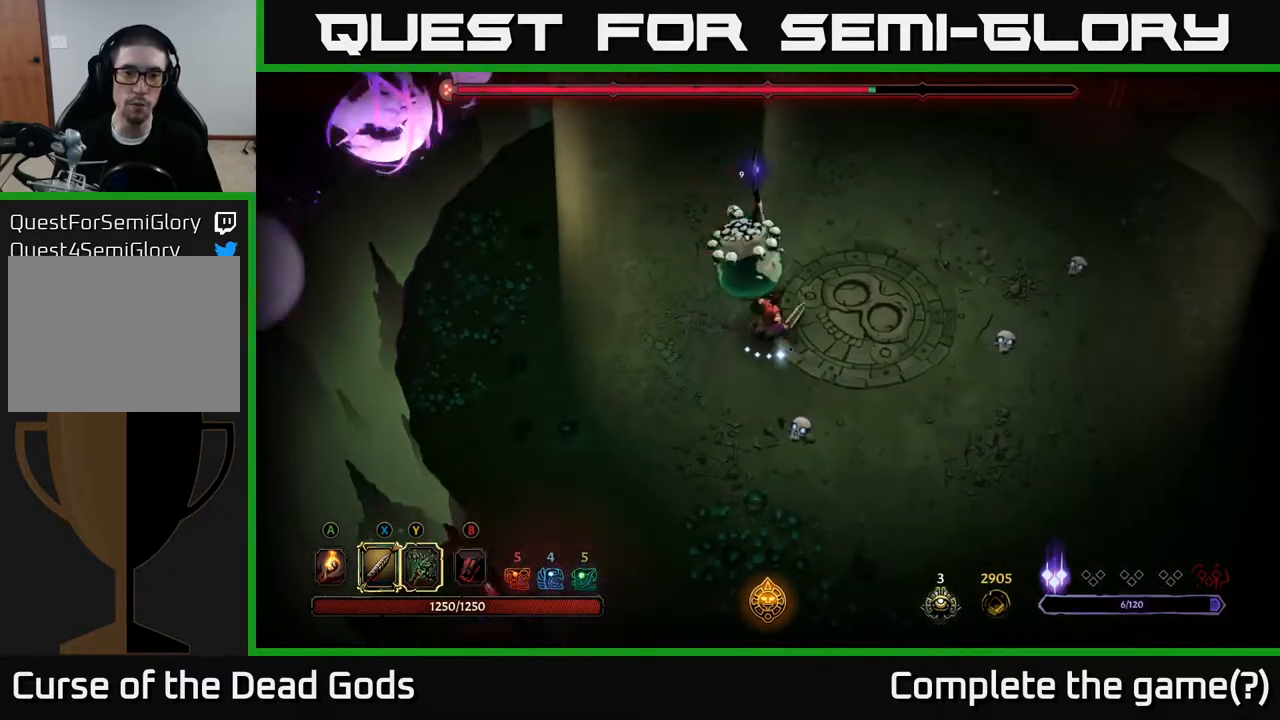
{"buttons": ["X"], "left_stick": "up", "right_stick": "center", "events": [[150, "X", "up"], [383, "X", "down"]]}
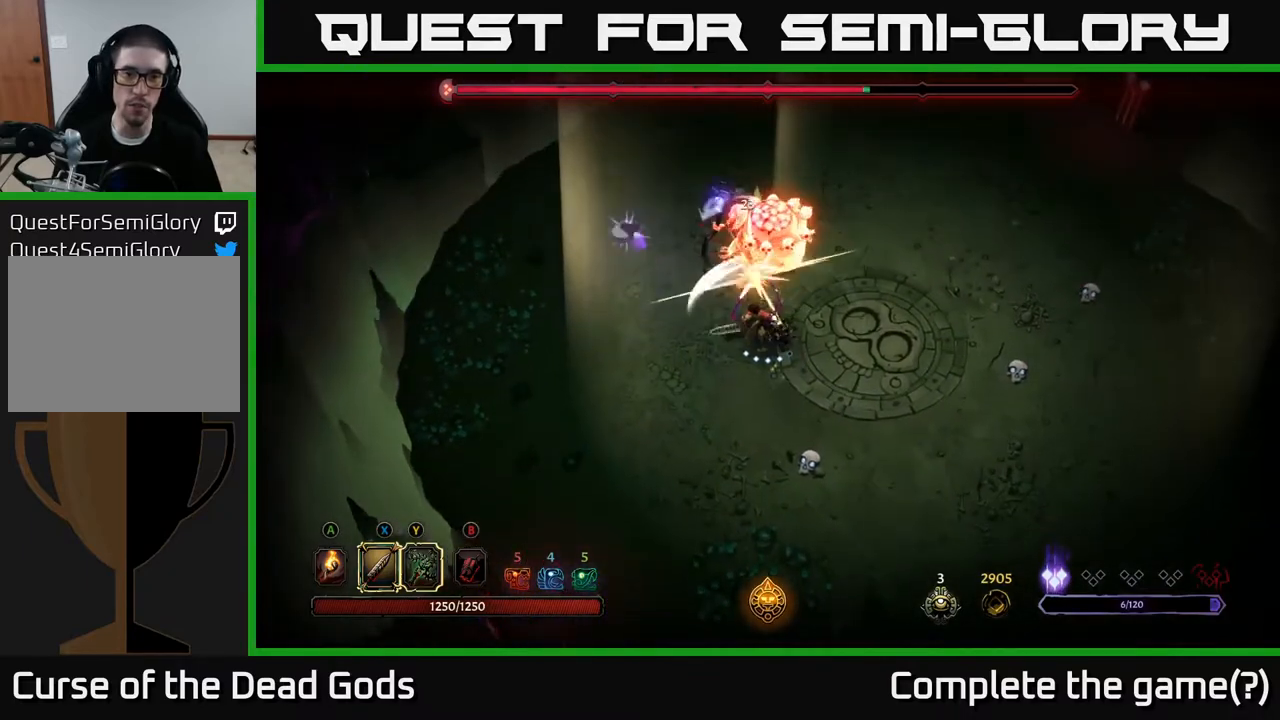
{"buttons": [], "left_stick": "up", "right_stick": "center", "events": [[83, "X", "up"], [317, "X", "down"], [500, "X", "up"]]}
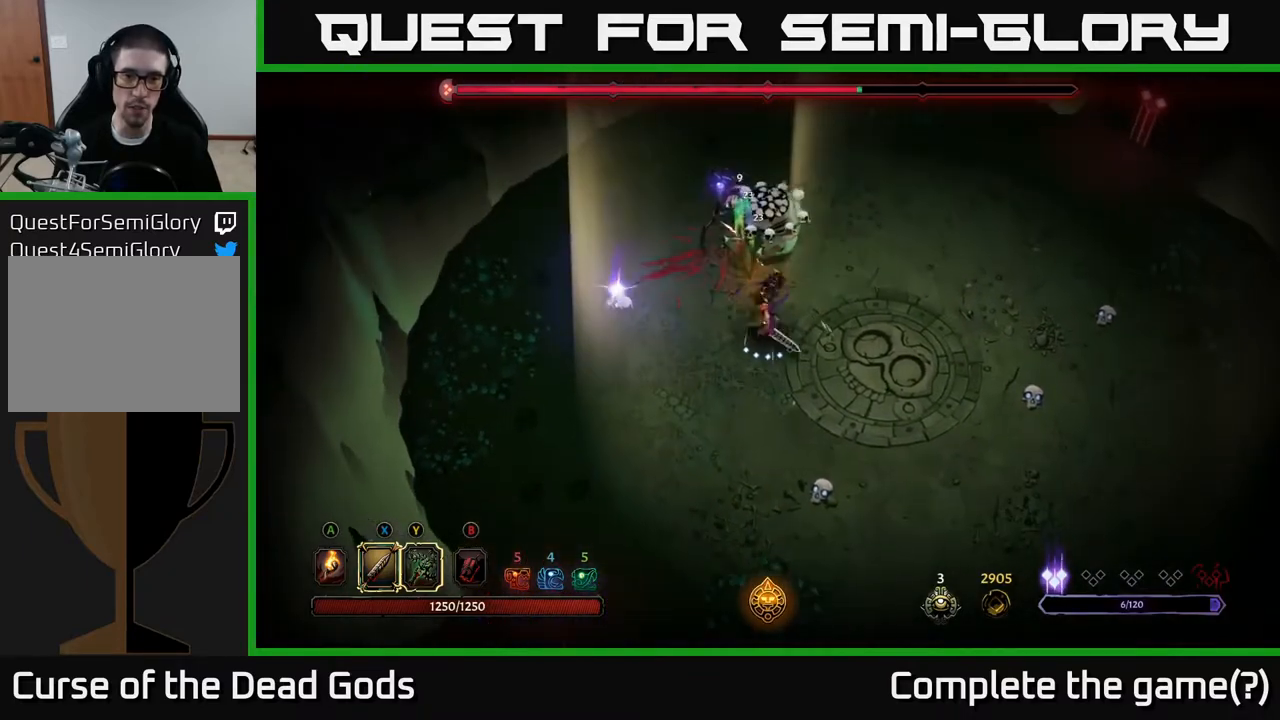
{"buttons": [], "left_stick": "center", "right_stick": "center", "events": [[283, "Y", "down"], [417, "Y", "up"], [500, "left_stick", "center"]]}
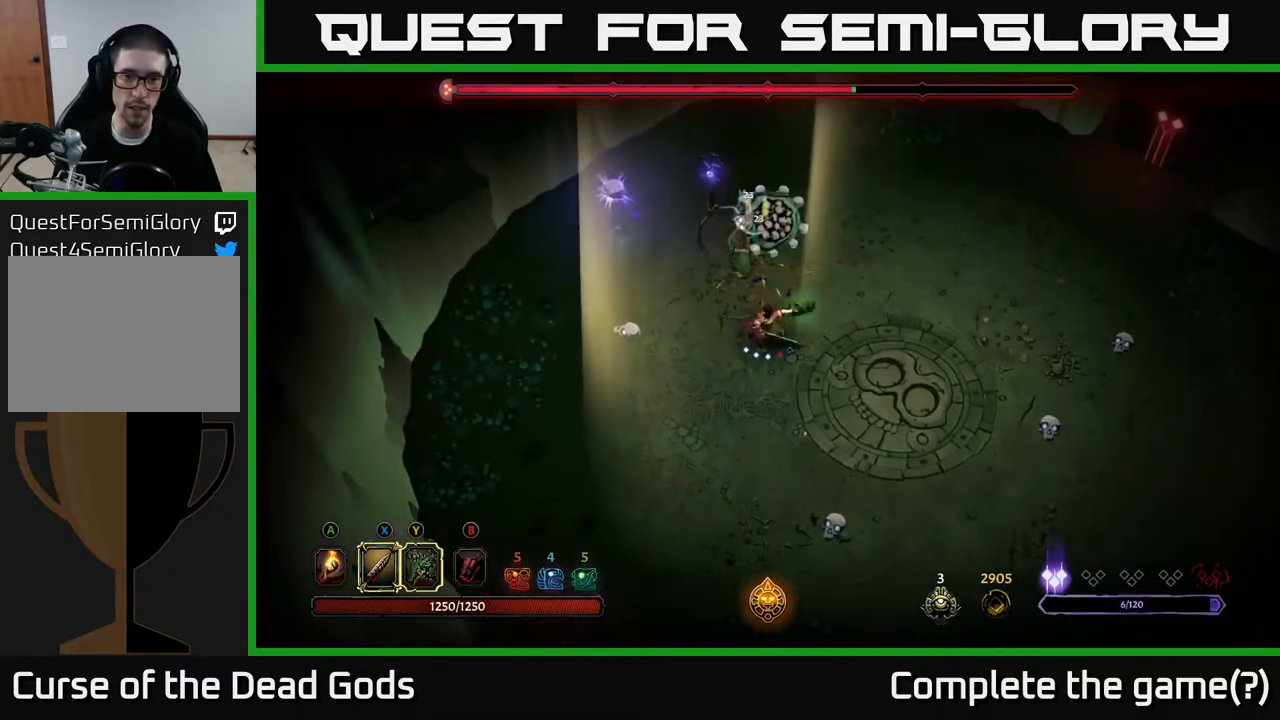
{"buttons": [], "left_stick": "right", "right_stick": "center", "events": [[450, "left_stick", "right"]]}
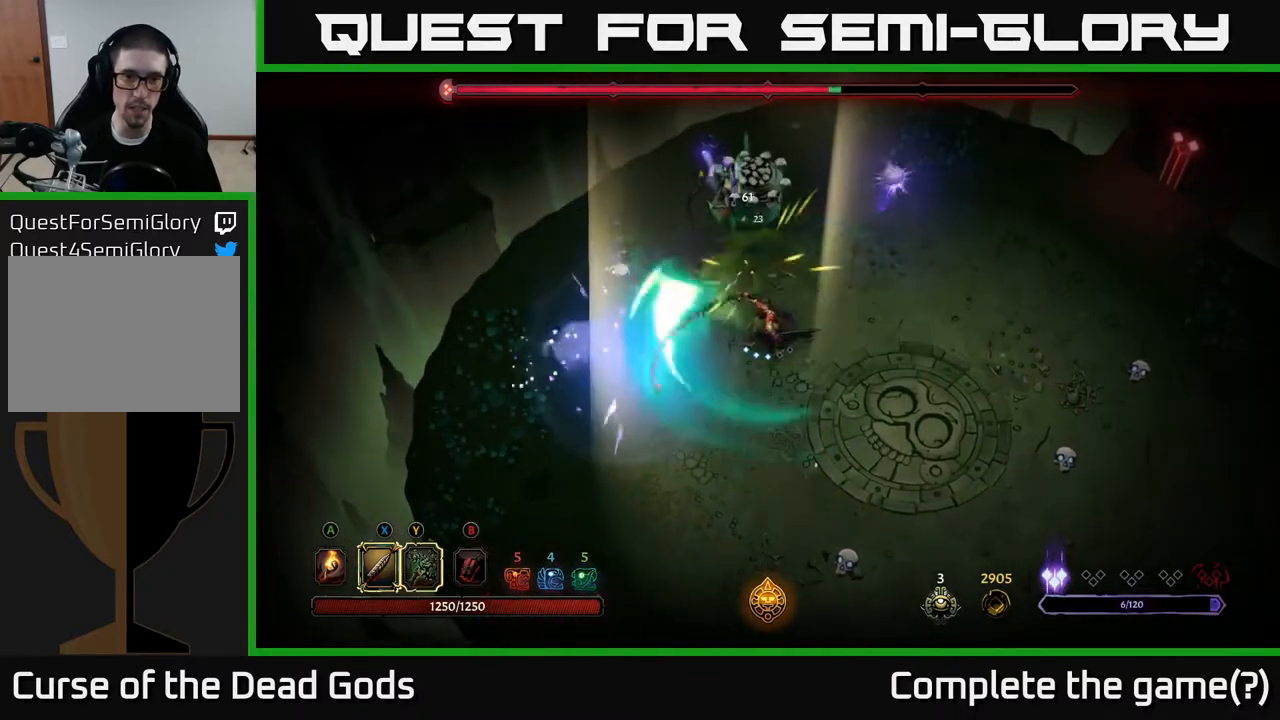
{"buttons": [], "left_stick": "down-right", "right_stick": "center", "events": [[167, "left_stick", "down-right"]]}
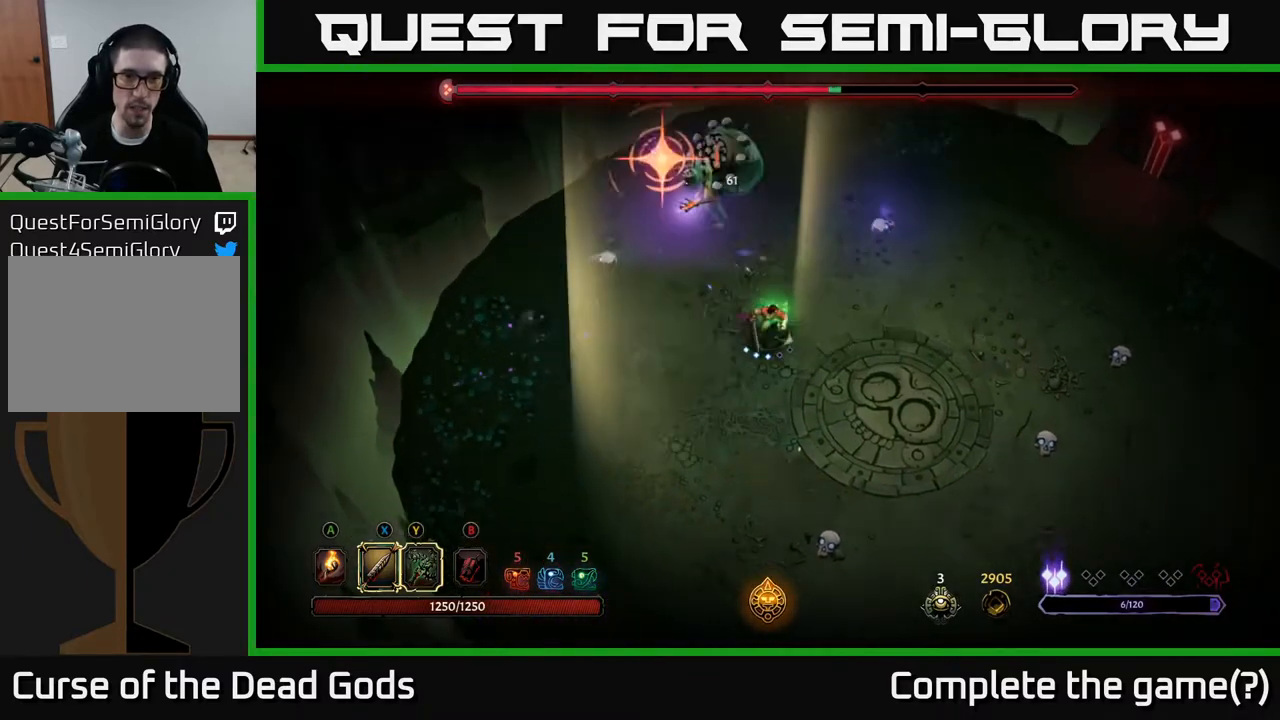
{"buttons": [], "left_stick": "down-right", "right_stick": "center", "events": []}
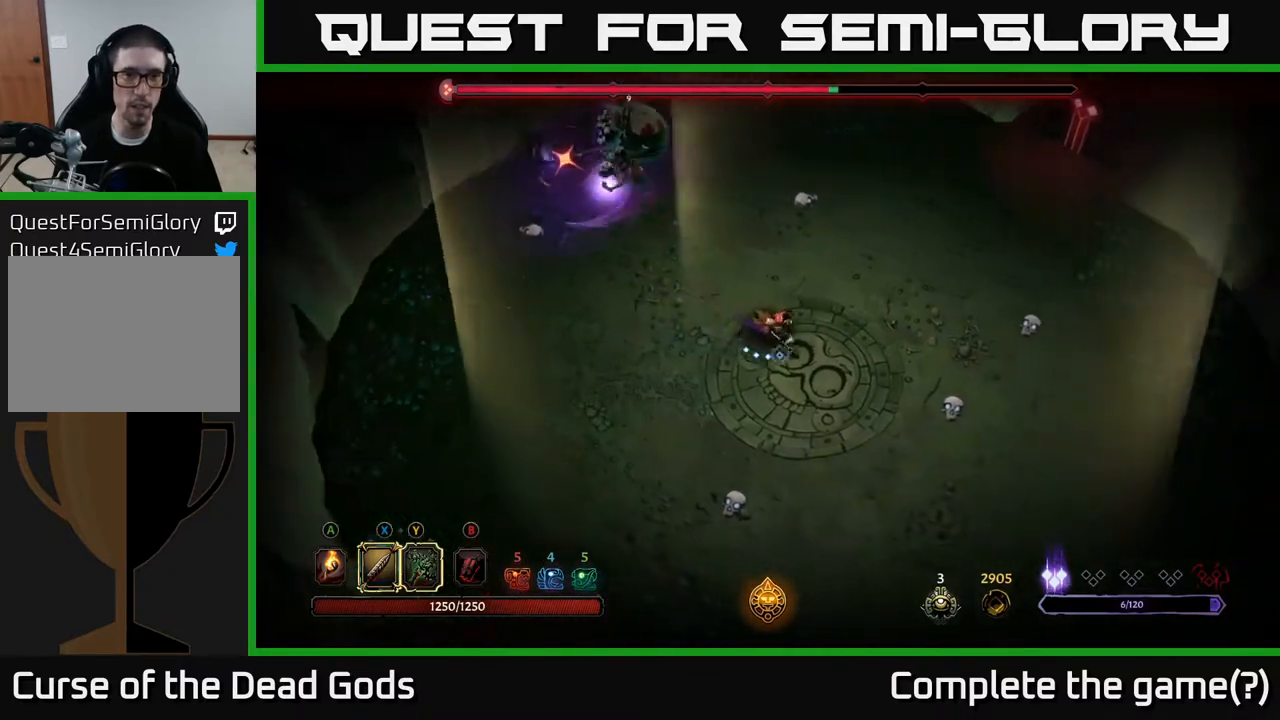
{"buttons": [], "left_stick": "down-right", "right_stick": "center", "events": []}
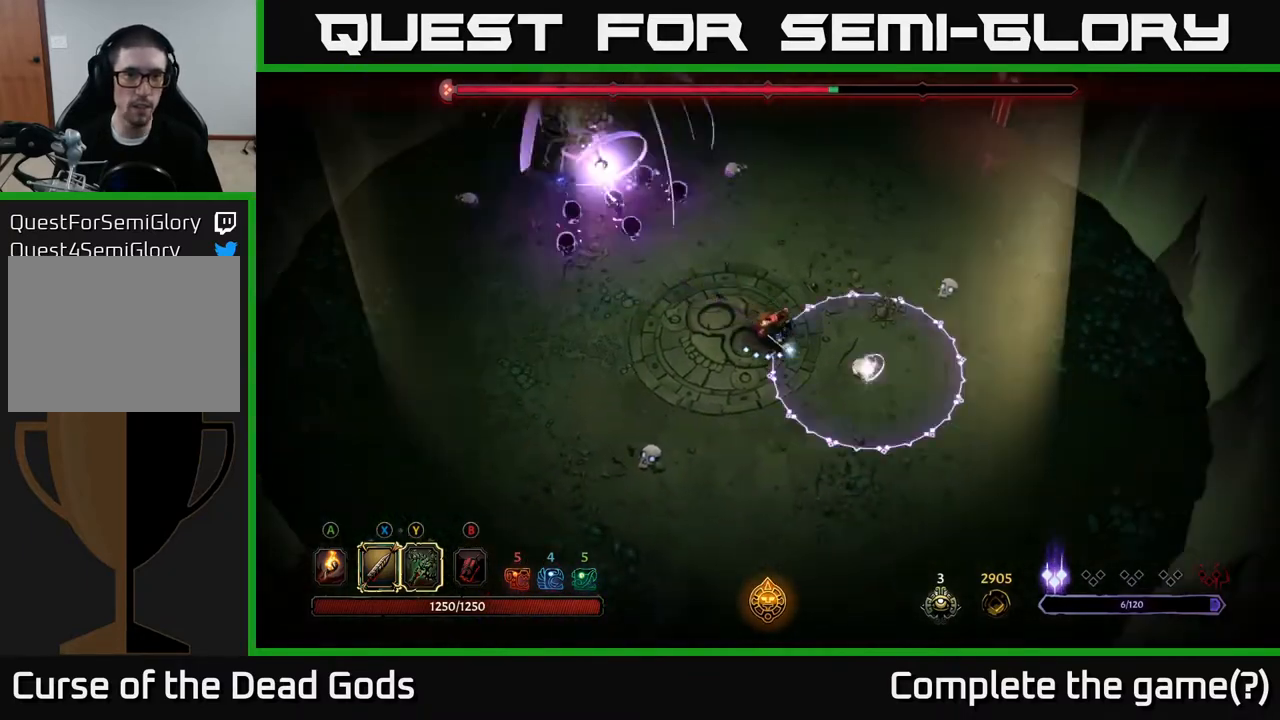
{"buttons": [], "left_stick": "left", "right_stick": "center", "events": [[17, "left_stick", "down"], [233, "left_stick", "down-left"], [467, "left_stick", "left"]]}
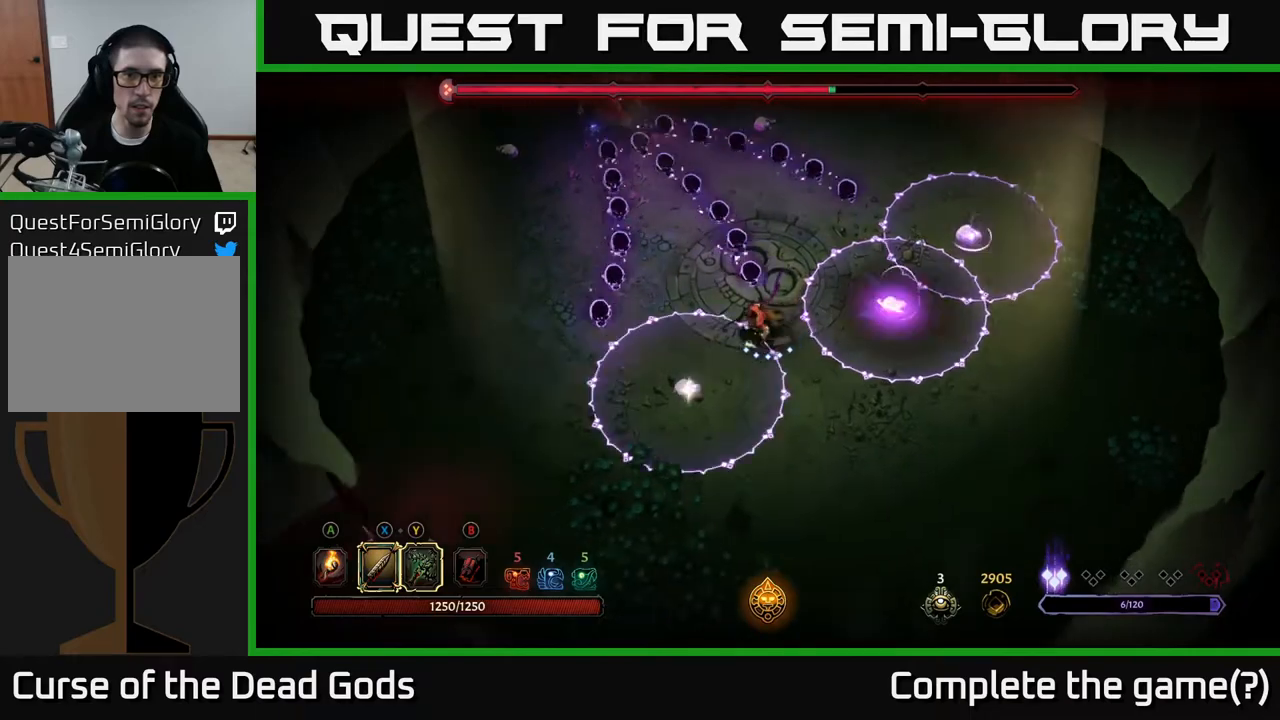
{"buttons": [], "left_stick": "up-left", "right_stick": "center", "events": [[267, "left_stick", "up"], [433, "left_stick", "up-left"]]}
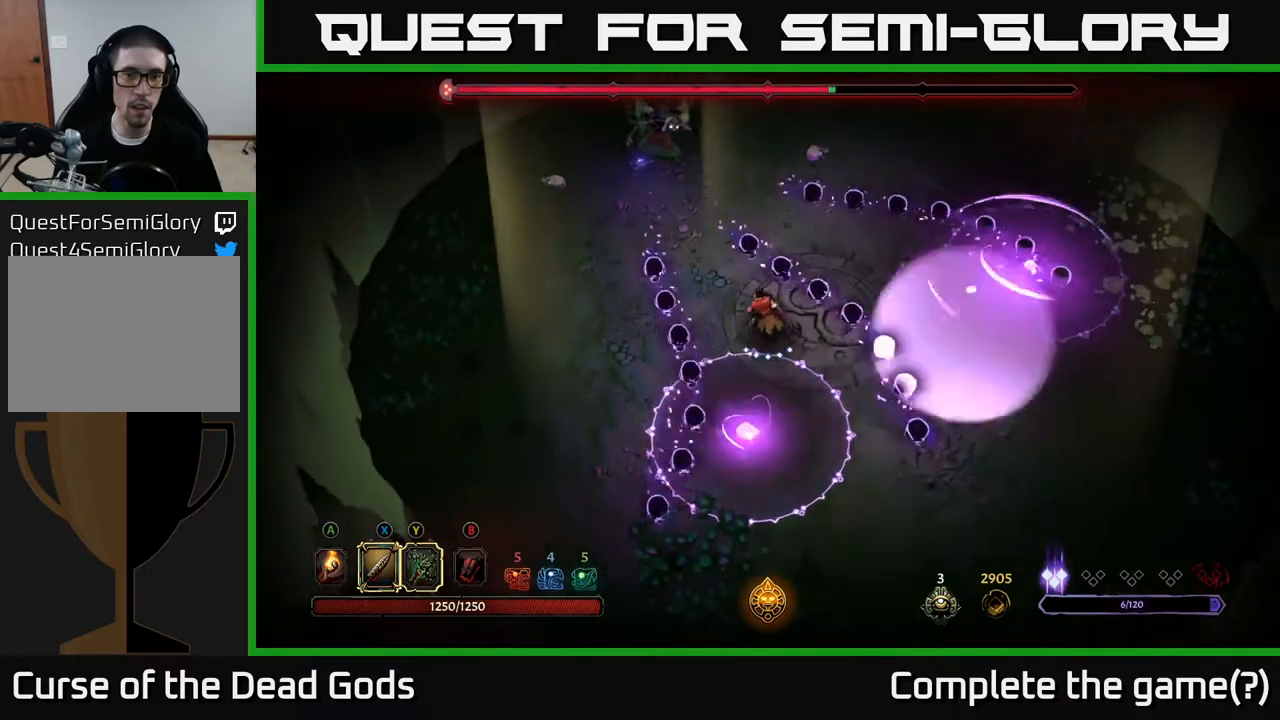
{"buttons": [], "left_stick": "right", "right_stick": "center", "events": [[50, "R2", "down"], [150, "left_stick", "up"], [233, "R2", "up"], [350, "left_stick", "center"], [500, "left_stick", "right"]]}
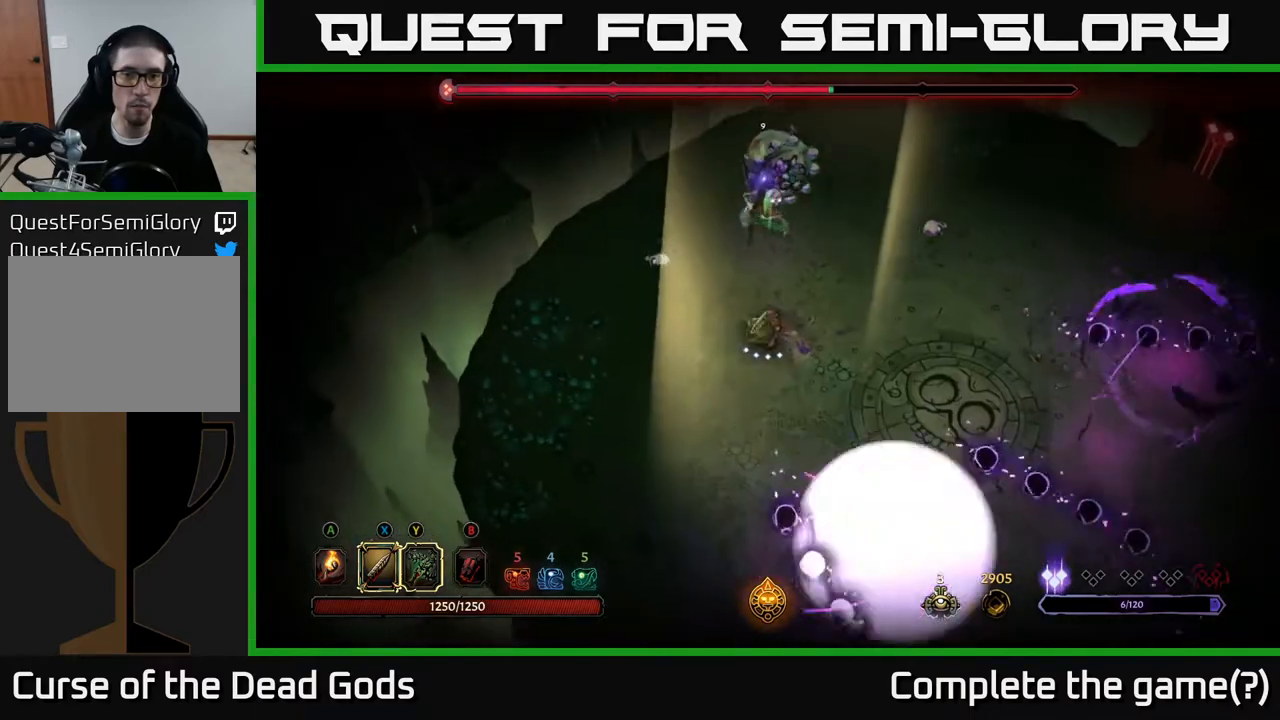
{"buttons": ["Y"], "left_stick": "up", "right_stick": "center", "events": [[333, "Y", "down"], [400, "left_stick", "up"]]}
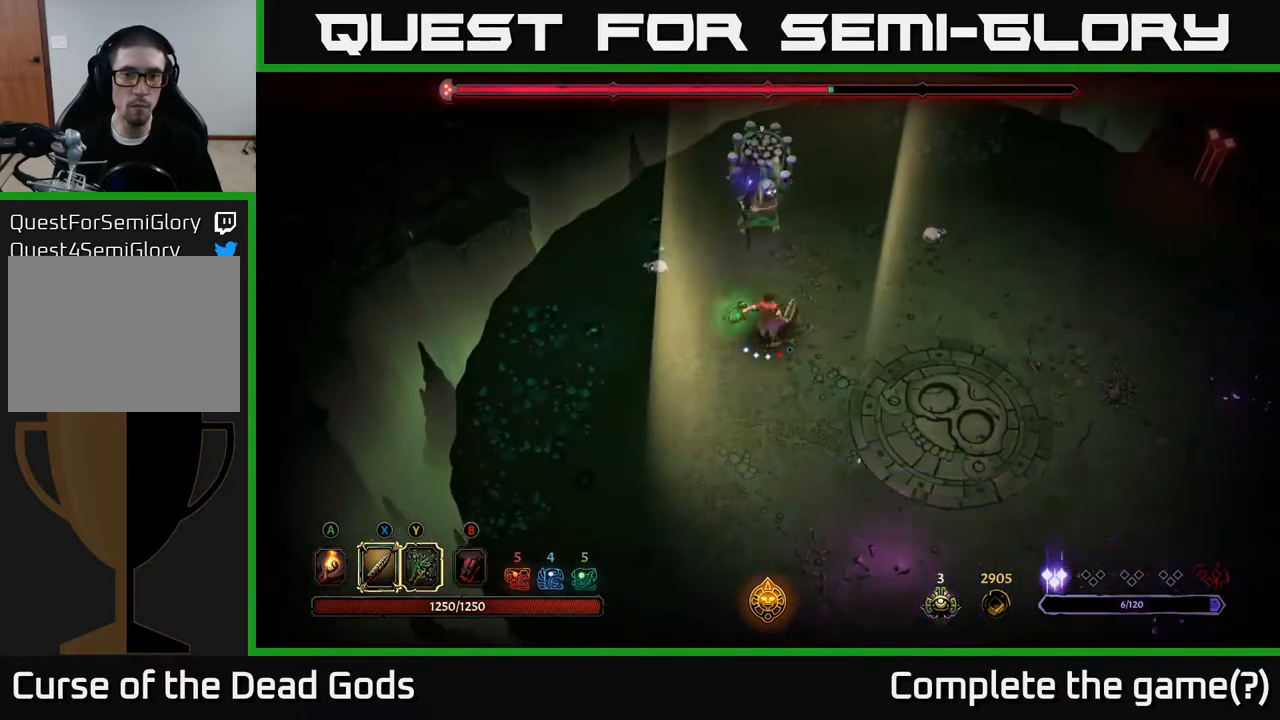
{"buttons": [], "left_stick": "up", "right_stick": "center", "events": [[133, "Y", "up"]]}
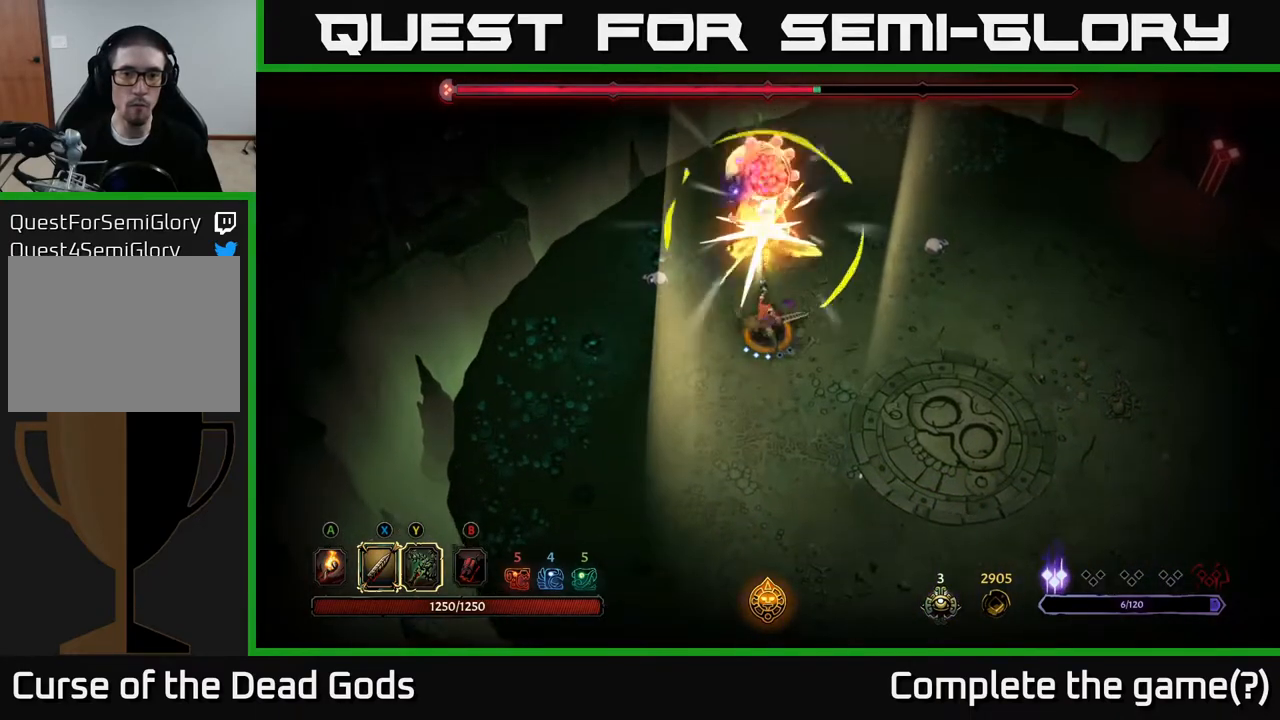
{"buttons": [], "left_stick": "up", "right_stick": "center", "events": [[17, "left_stick", "center"], [317, "left_stick", "up"], [333, "X", "down"], [500, "X", "up"]]}